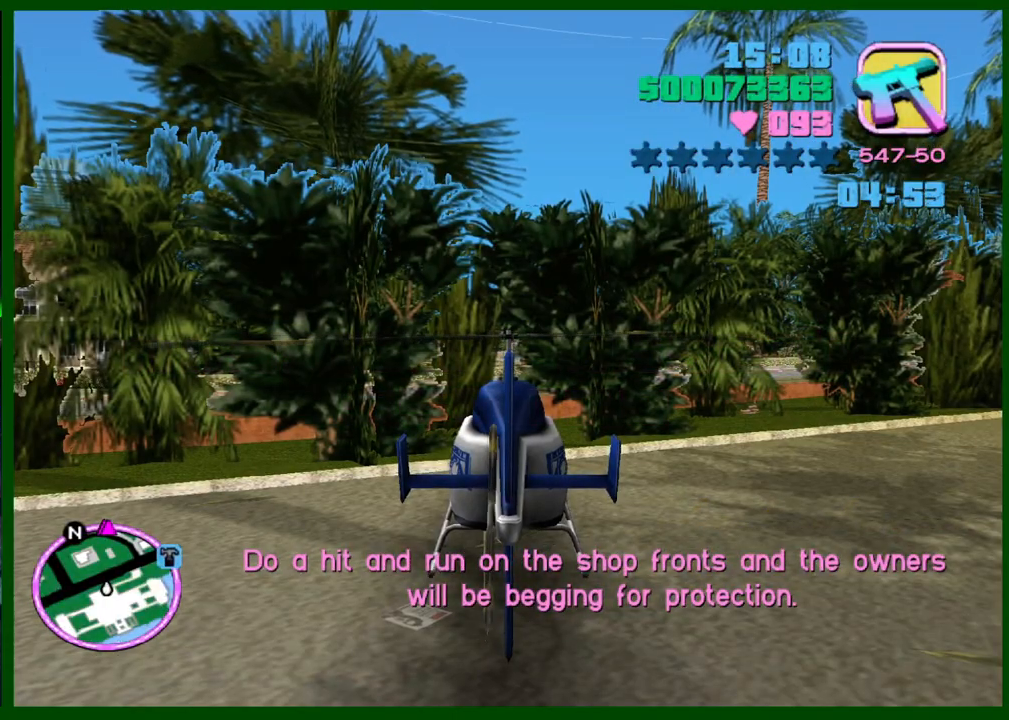
Gameplay with keyboard and mouse; each line is a JSON object with the keys and mouse buttons held at the frame after it. "events" lists presses ("down") and releases ("up") of "1", "2", "3", "4", "5", "c", "caps_lock", "ctrl", "d", "down", "e", "escape", "f", "f1", "f2", "f3", "g", "h", "left", "q", "right", "s", "shift", "space", "tab", "up", "v", "w", "x", "y", "z", "mouse_left", "mouse_middle", "mouse_right", "mouse_wheel_up" and "mouse_wheel_down" between this image and that frame as [ms after this image, input, new state], when the widget could be followed in between. "mouse_left", "mouse_middle", "mouse_right", "mouse_wheel_up", "mouse_wheel_down" = the "left", "middle", "right", "wheel_up", "wheel_down" buttons of the "mouse" list. No other keys are recorded. Not read: mouse_move.
{"keys": ["w"], "mouse": [], "events": []}
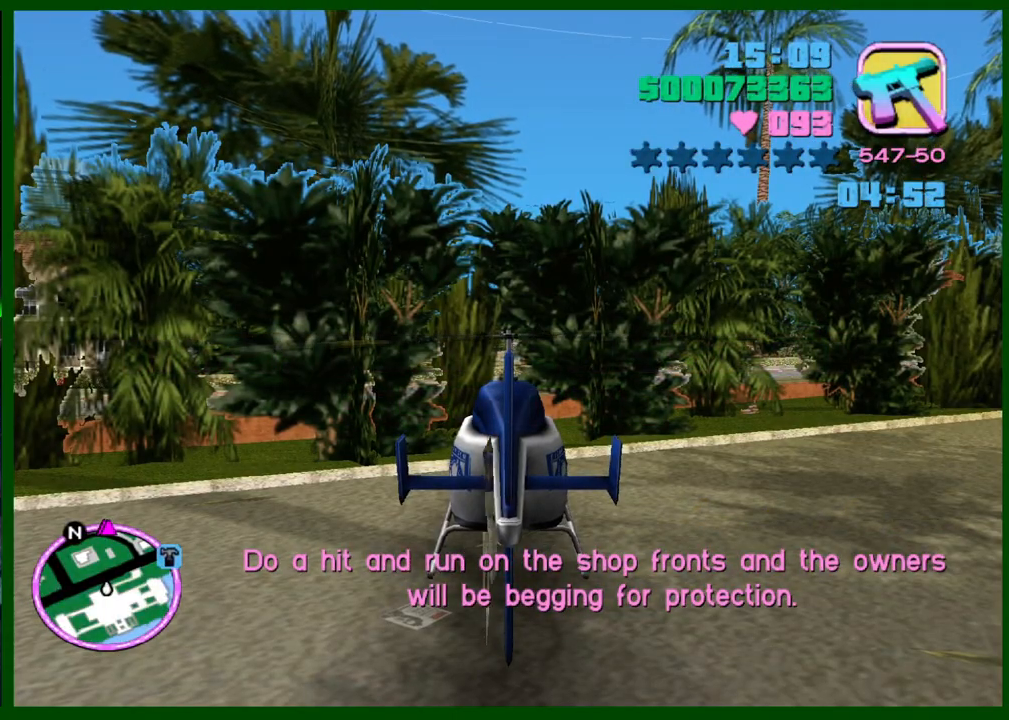
{"keys": ["w"], "mouse": [], "events": []}
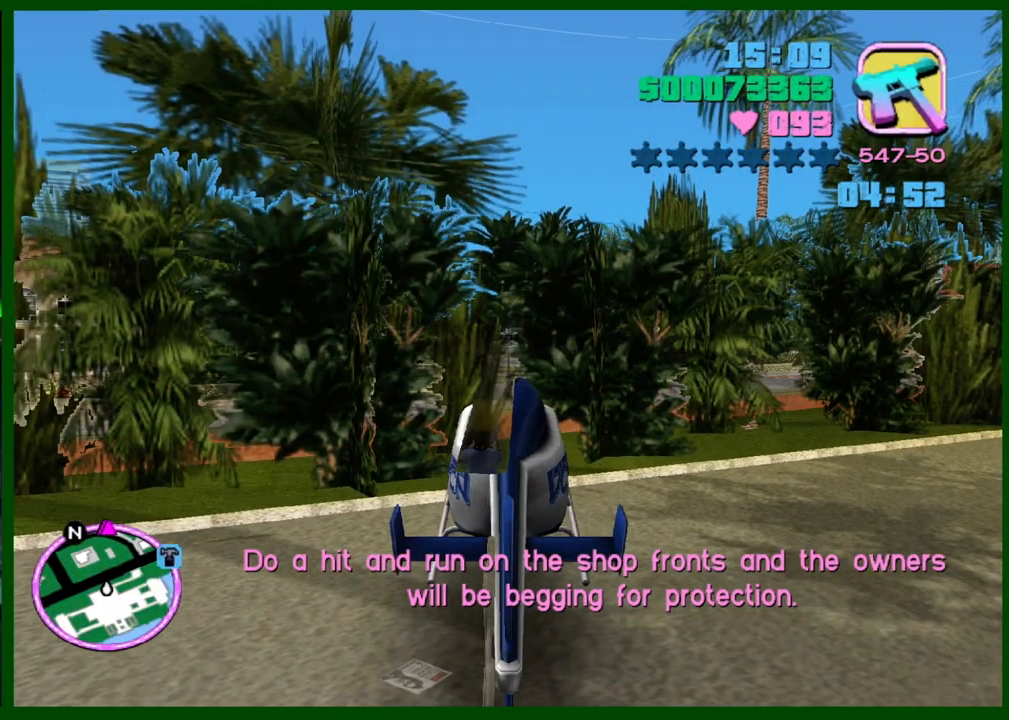
{"keys": ["w"], "mouse": [], "events": []}
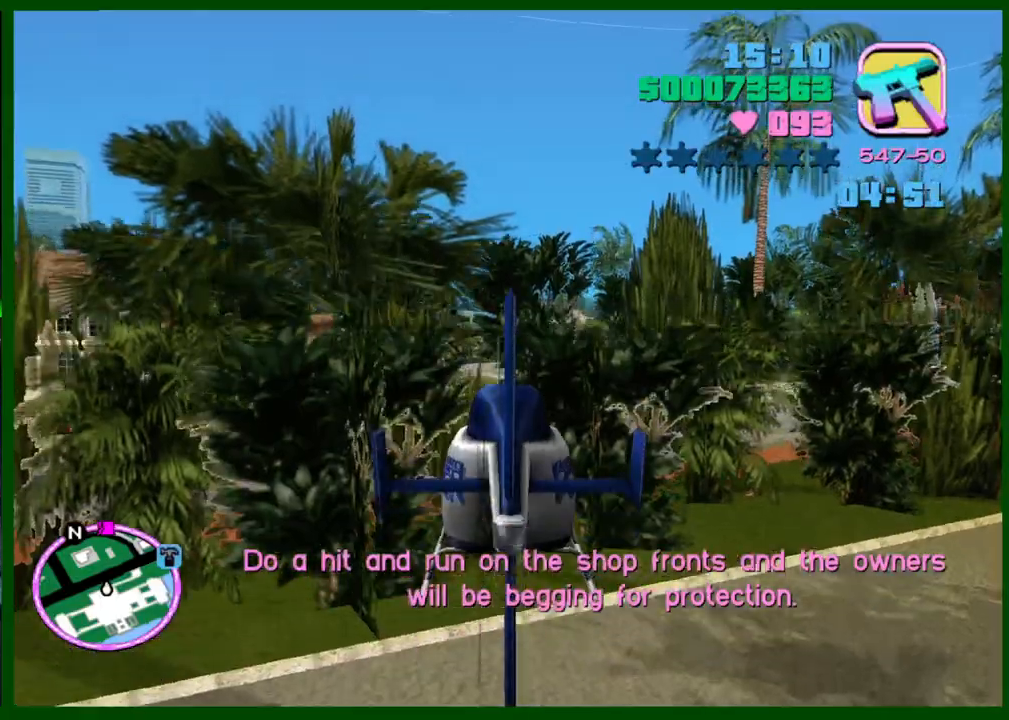
{"keys": ["caps_lock", "w"], "mouse": [], "events": [[50, "d", "down"], [200, "d", "up"], [467, "caps_lock", "down"]]}
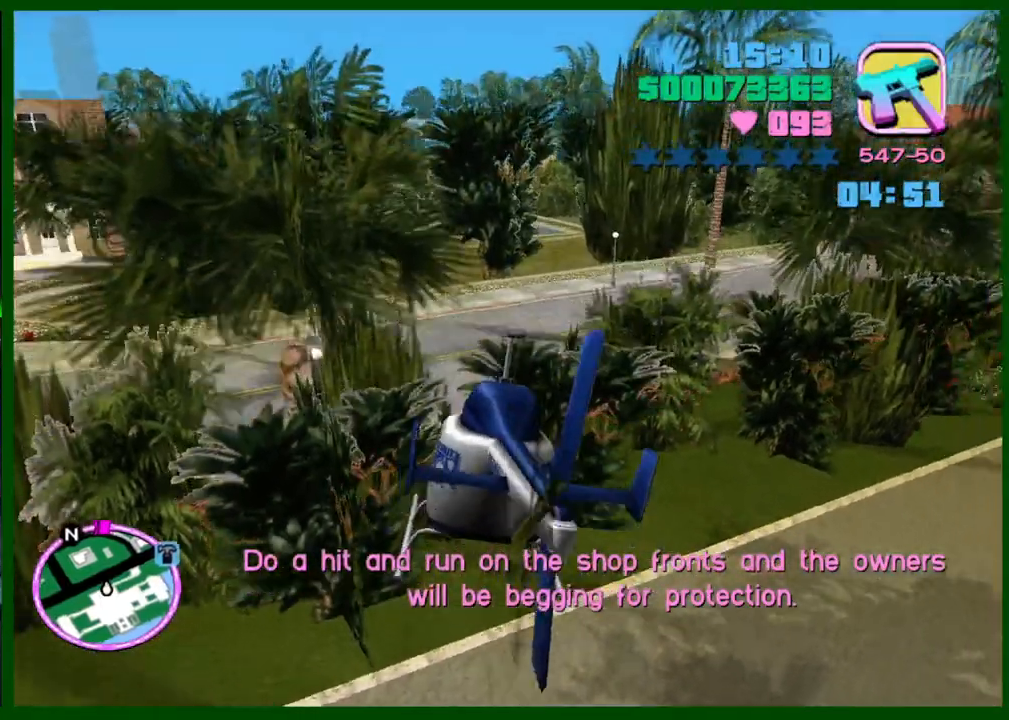
{"keys": ["w"], "mouse": [], "events": [[17, "caps_lock", "up"], [217, "caps_lock", "down"], [250, "caps_lock", "up"]]}
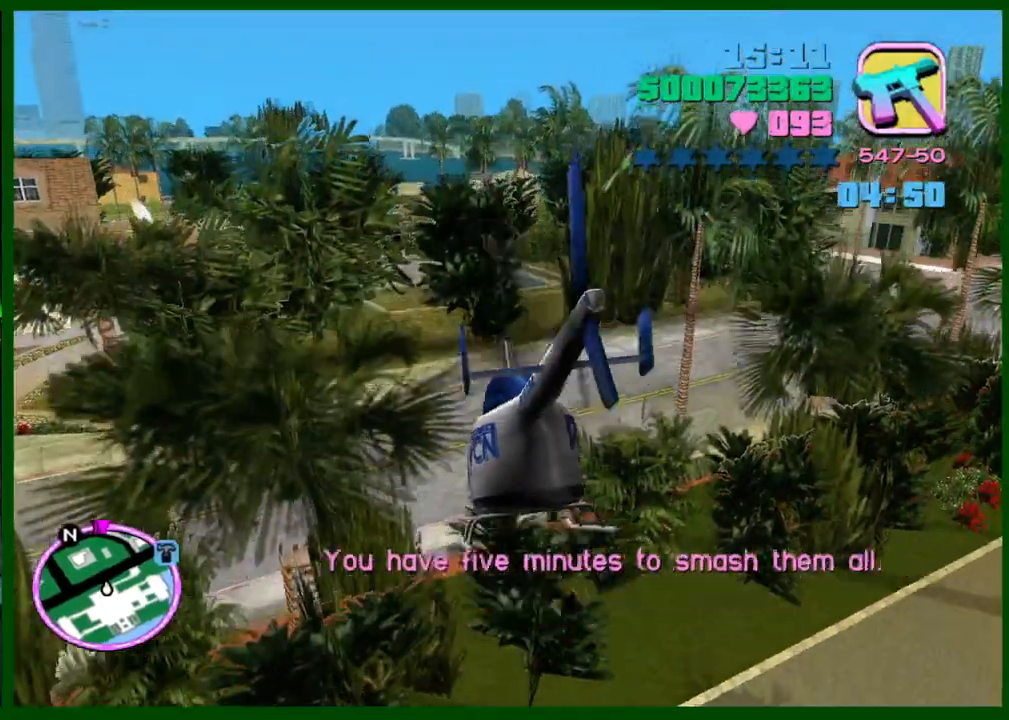
{"keys": ["w"], "mouse": [], "events": []}
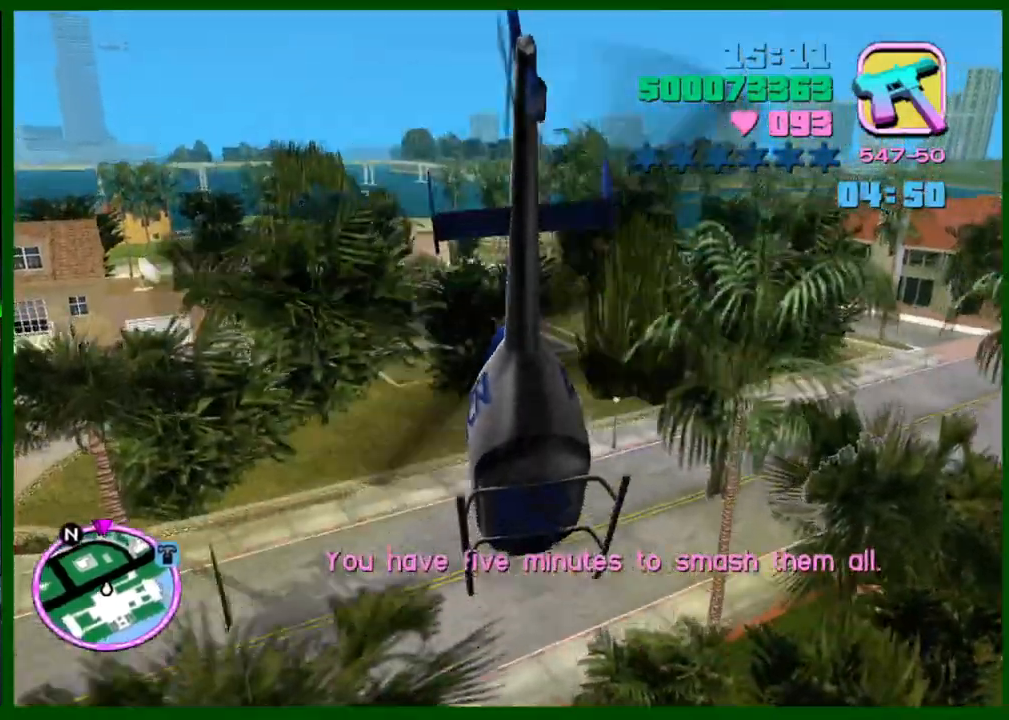
{"keys": ["w"], "mouse": [], "events": []}
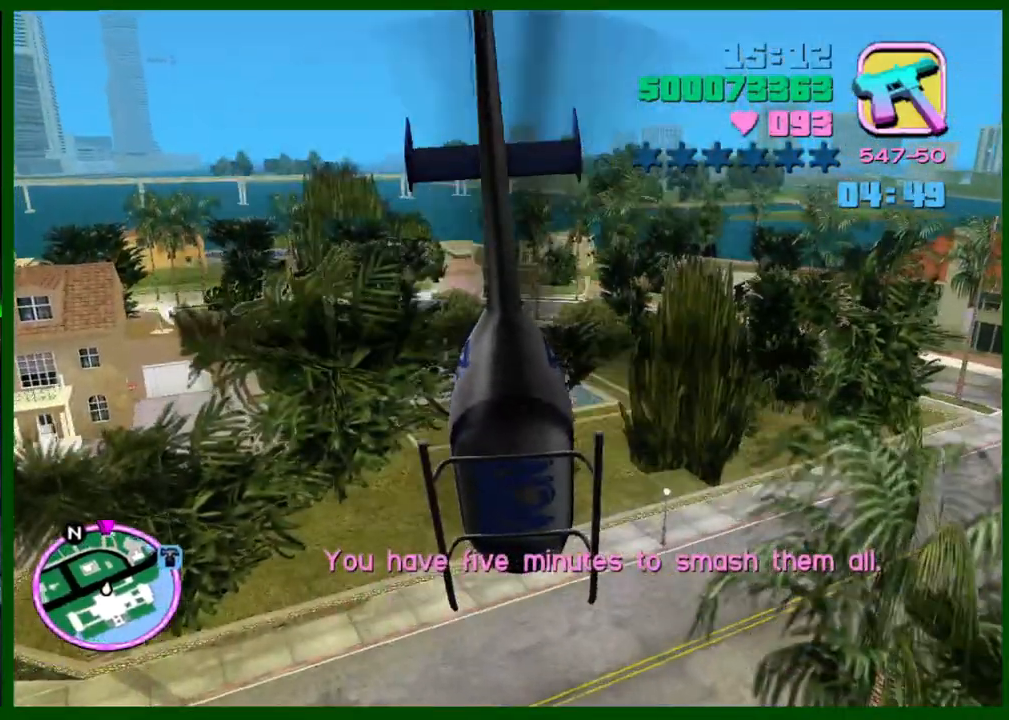
{"keys": ["w"], "mouse": [], "events": [[450, "caps_lock", "down"], [500, "caps_lock", "up"]]}
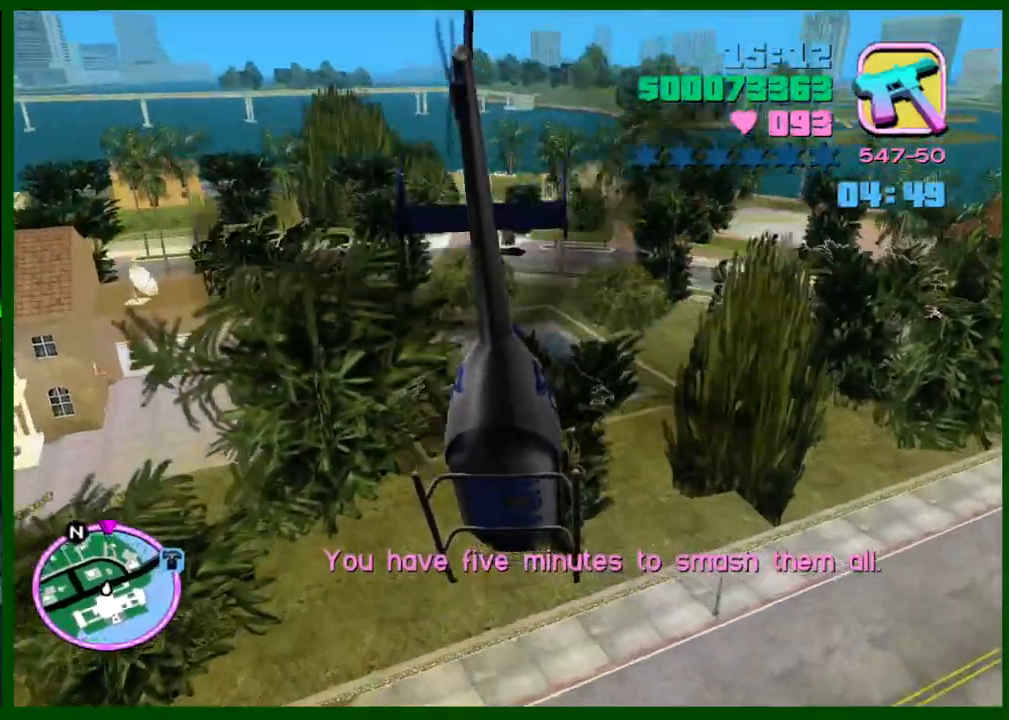
{"keys": ["caps_lock", "w"], "mouse": [], "events": [[467, "caps_lock", "down"]]}
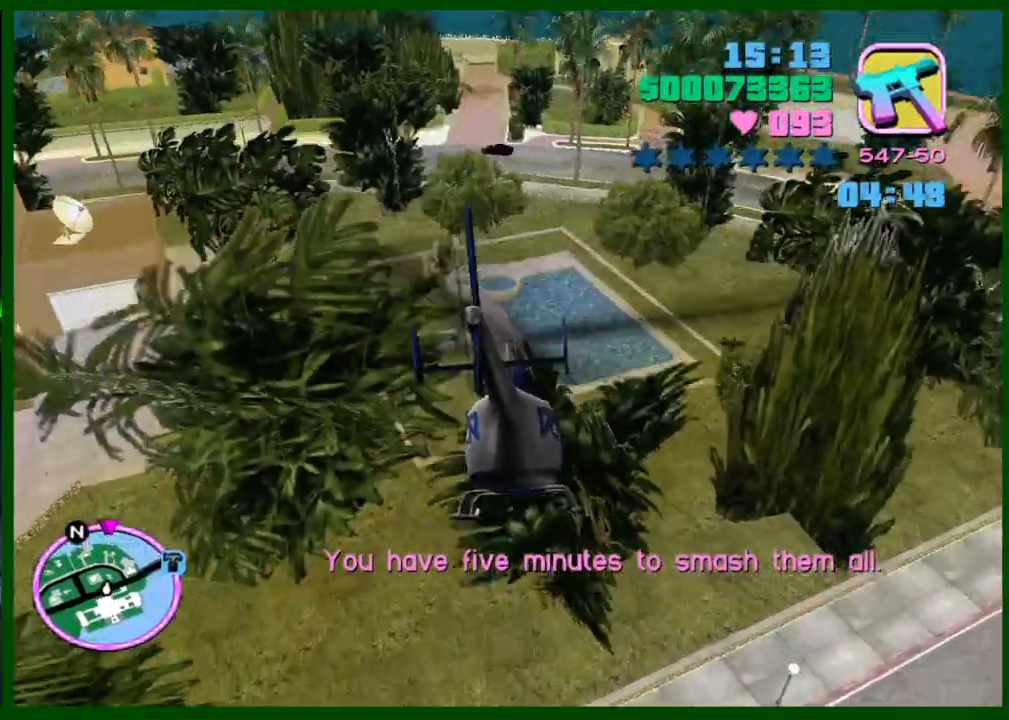
{"keys": ["w"], "mouse": [], "events": [[17, "caps_lock", "up"], [433, "caps_lock", "down"], [467, "caps_lock", "up"]]}
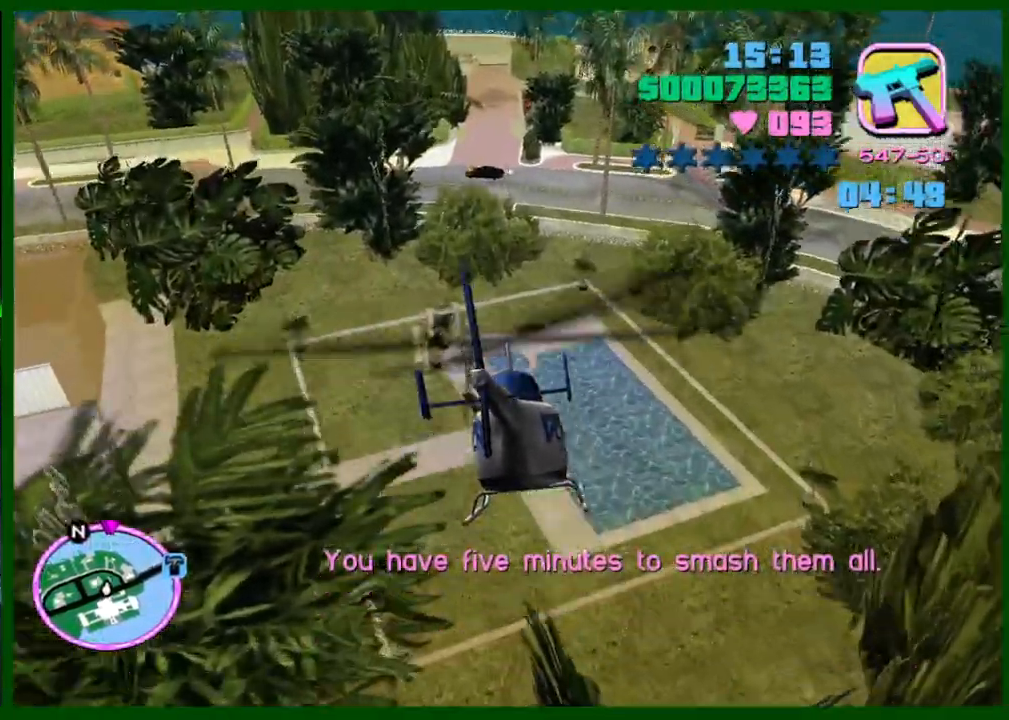
{"keys": ["w"], "mouse": [], "events": [[167, "caps_lock", "down"], [250, "caps_lock", "up"]]}
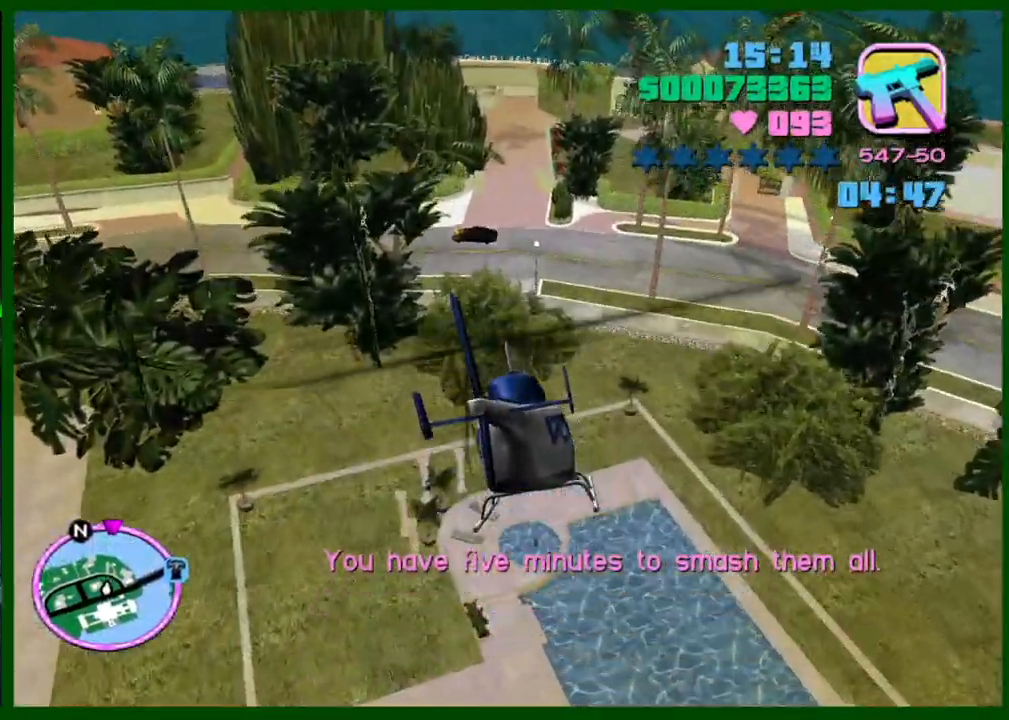
{"keys": ["w"], "mouse": [], "events": [[417, "caps_lock", "down"], [467, "caps_lock", "up"]]}
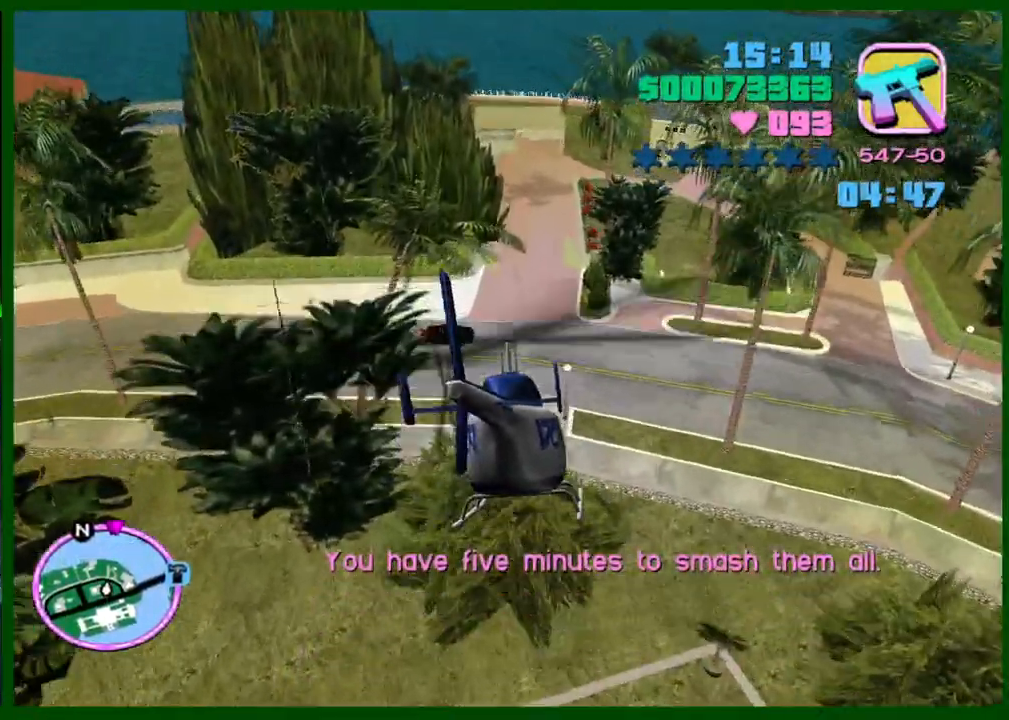
{"keys": ["w"], "mouse": [], "events": []}
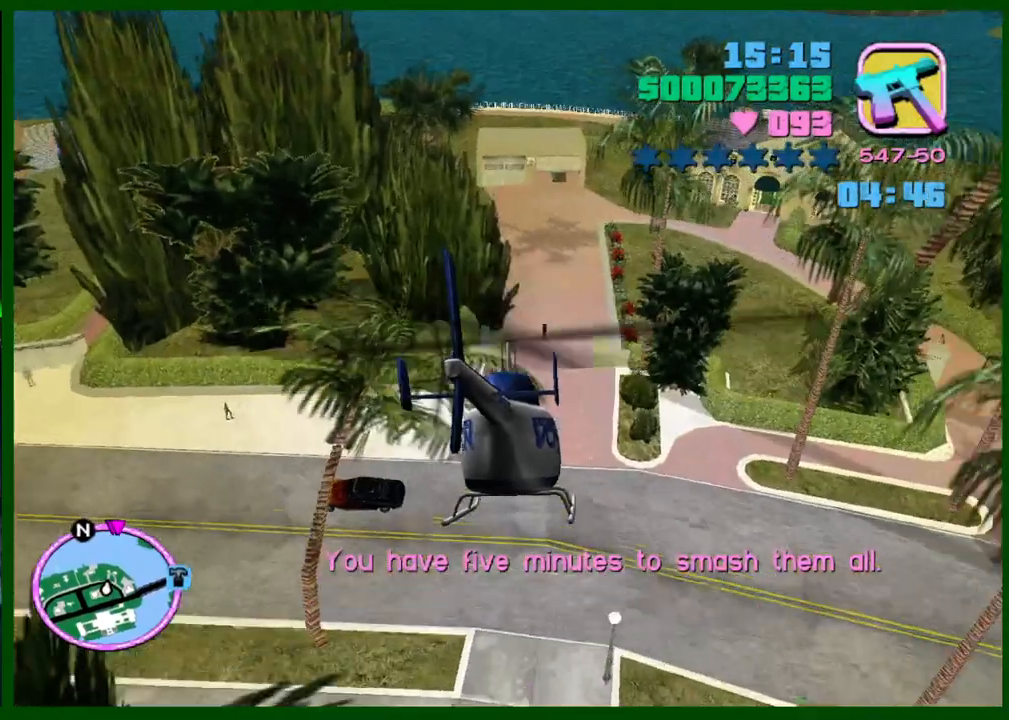
{"keys": ["w"], "mouse": [], "events": []}
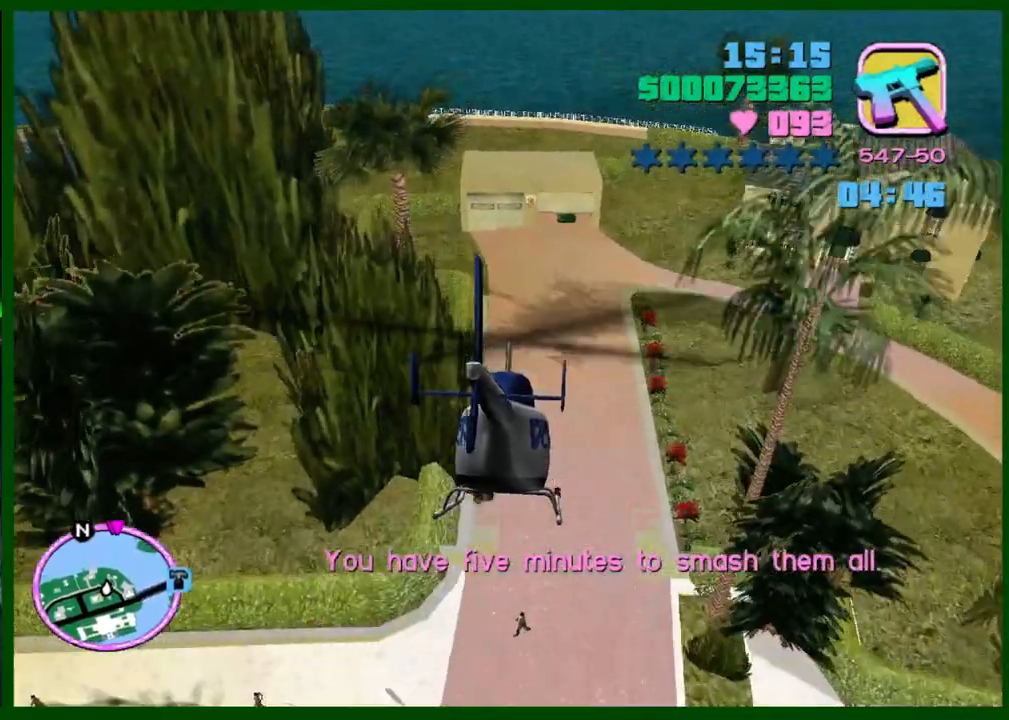
{"keys": ["w"], "mouse": [], "events": []}
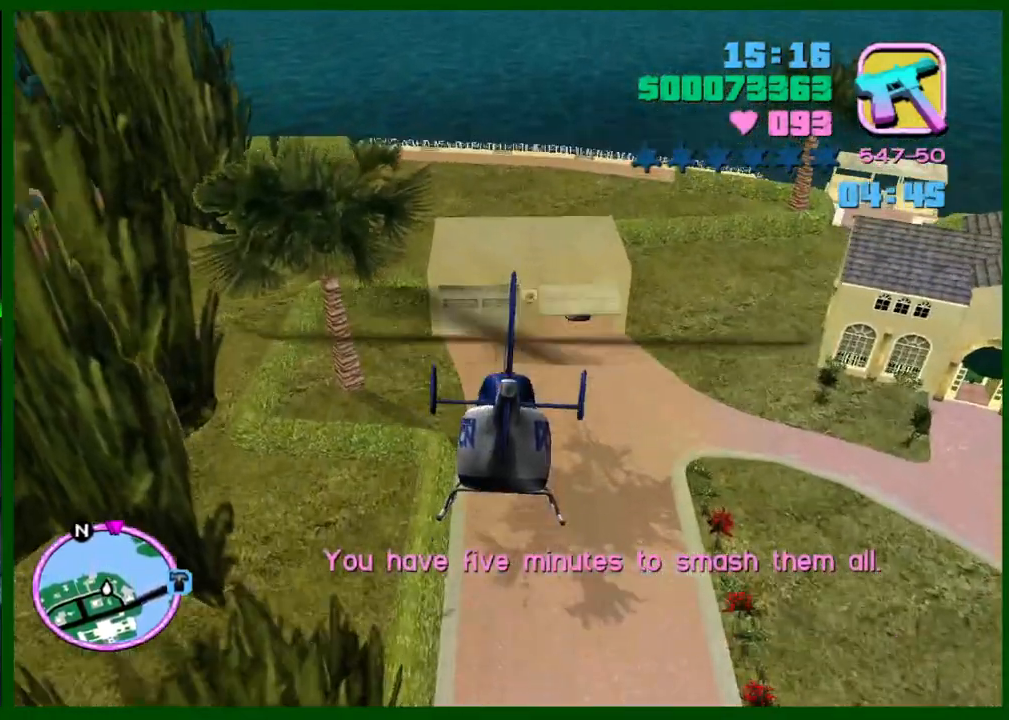
{"keys": ["w"], "mouse": [], "events": []}
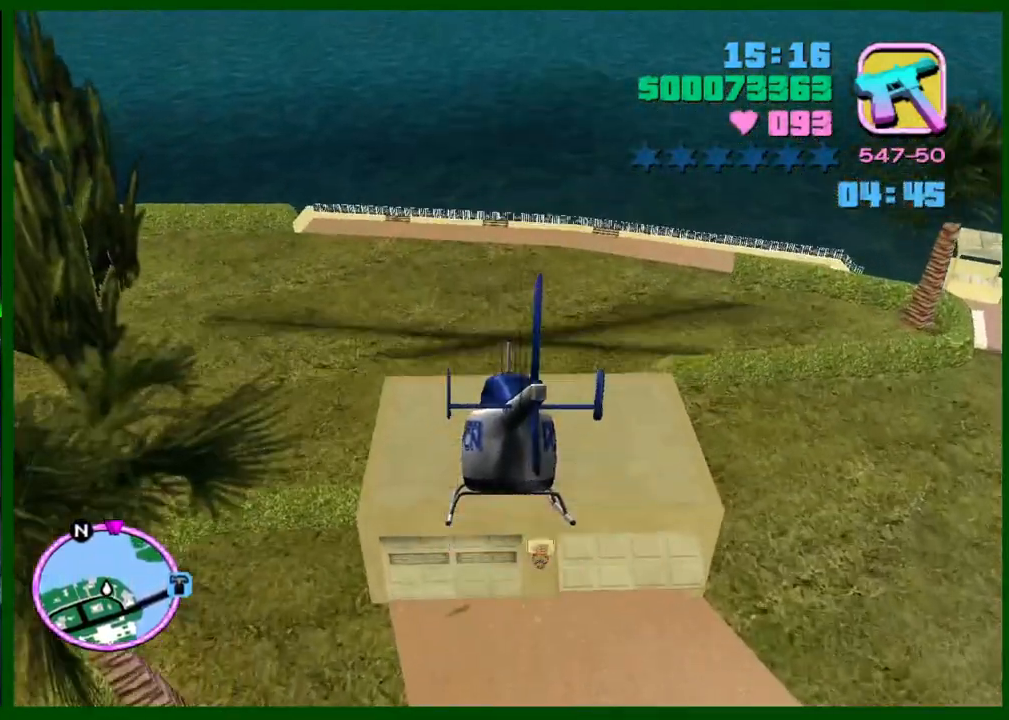
{"keys": ["w"], "mouse": [], "events": []}
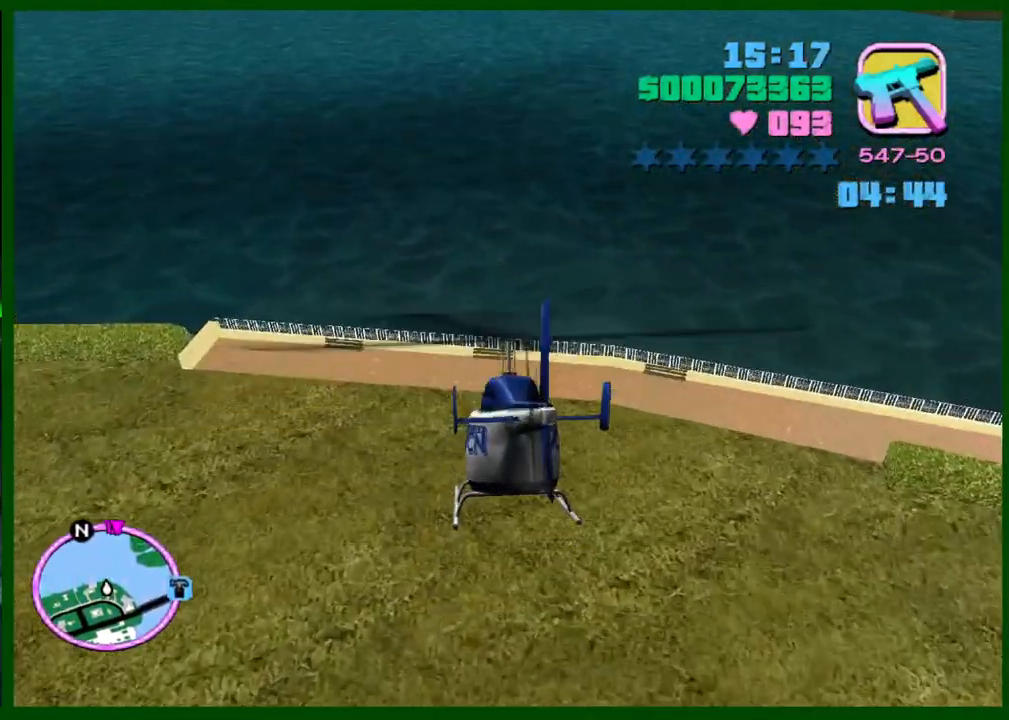
{"keys": ["w"], "mouse": [], "events": [[33, "d", "down"], [83, "d", "up"]]}
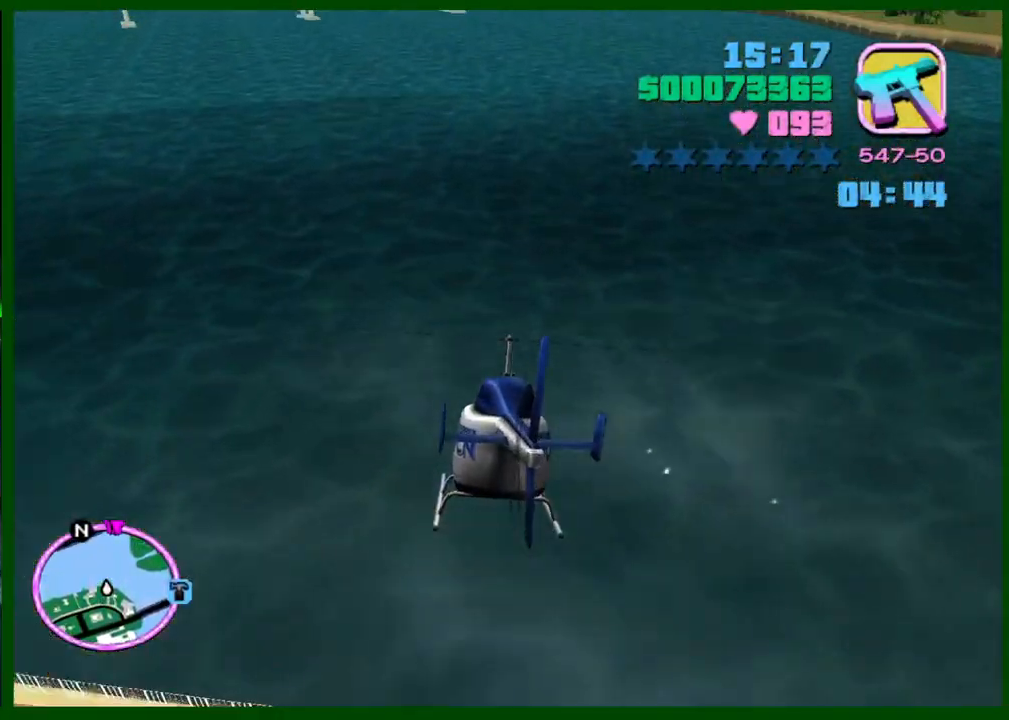
{"keys": ["w"], "mouse": [], "events": []}
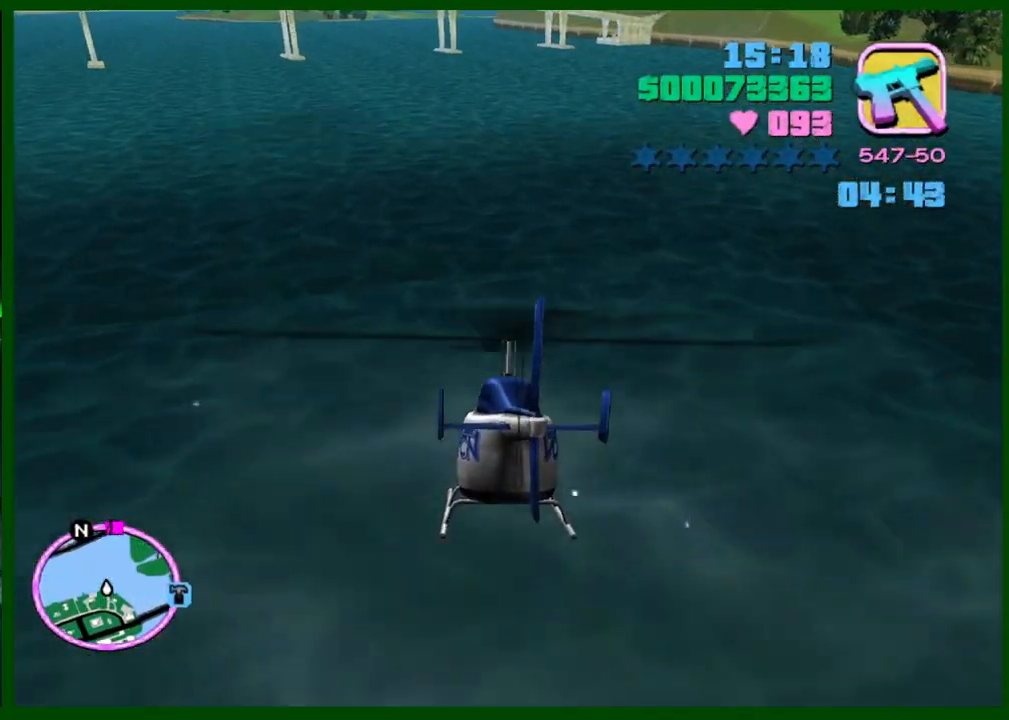
{"keys": ["w"], "mouse": [], "events": []}
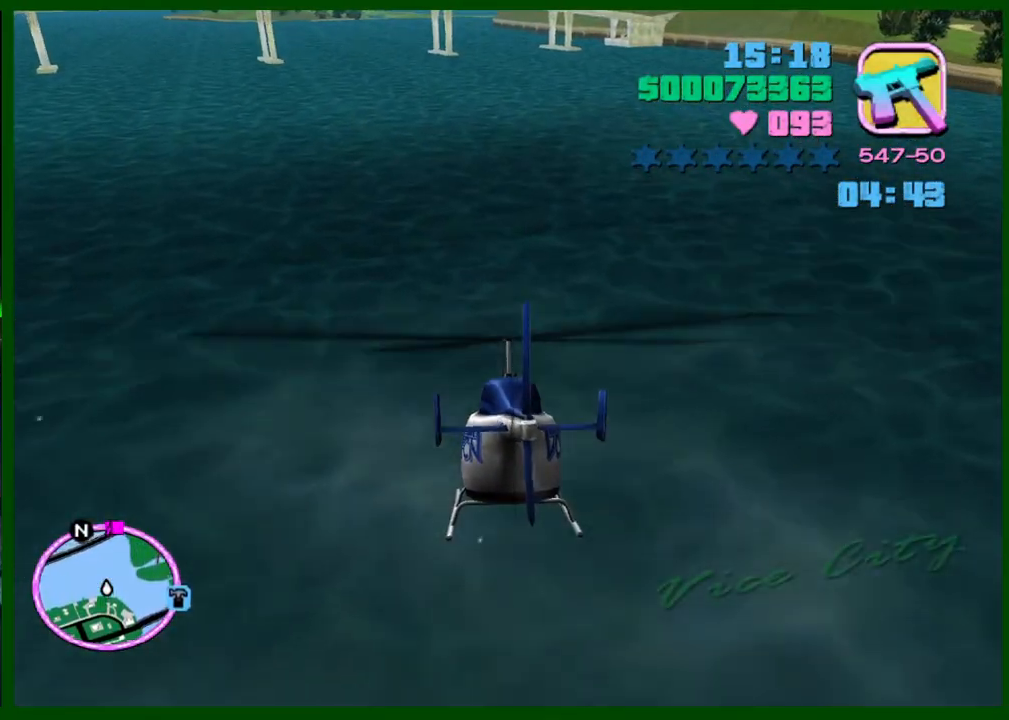
{"keys": ["w"], "mouse": [], "events": []}
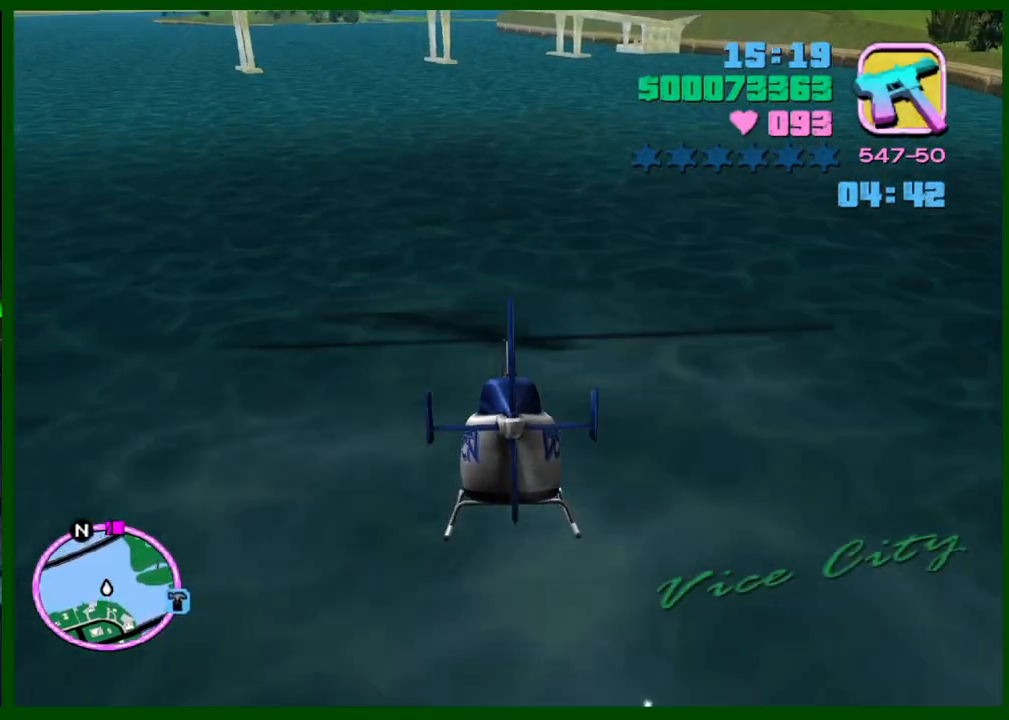
{"keys": ["w"], "mouse": [], "events": []}
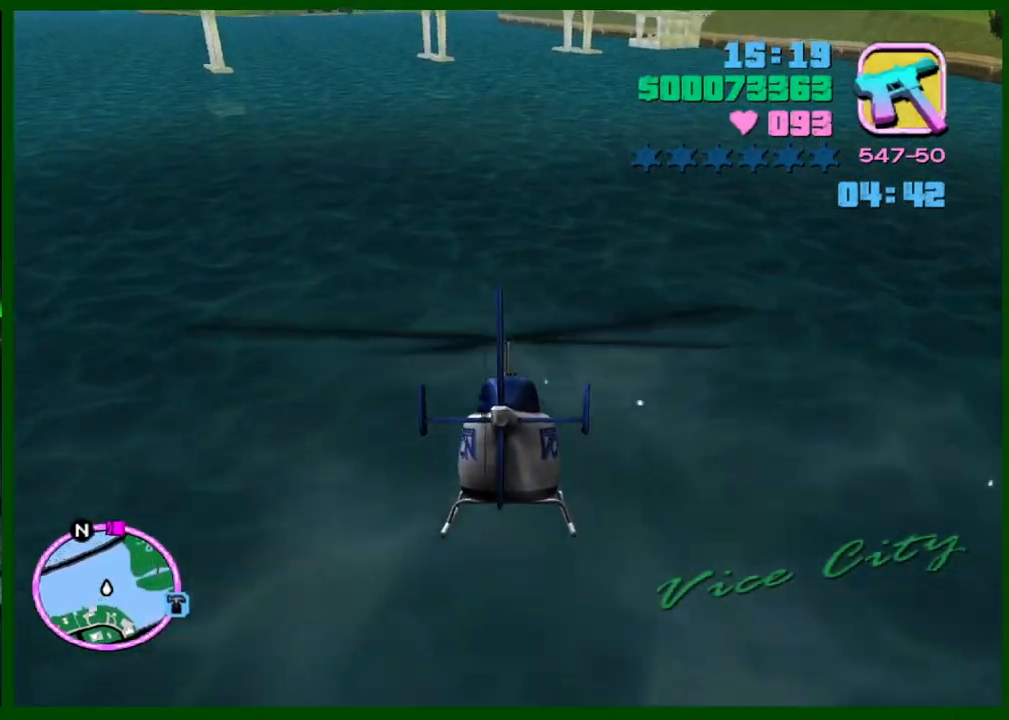
{"keys": ["w"], "mouse": [], "events": [[350, "caps_lock", "down"], [400, "caps_lock", "up"]]}
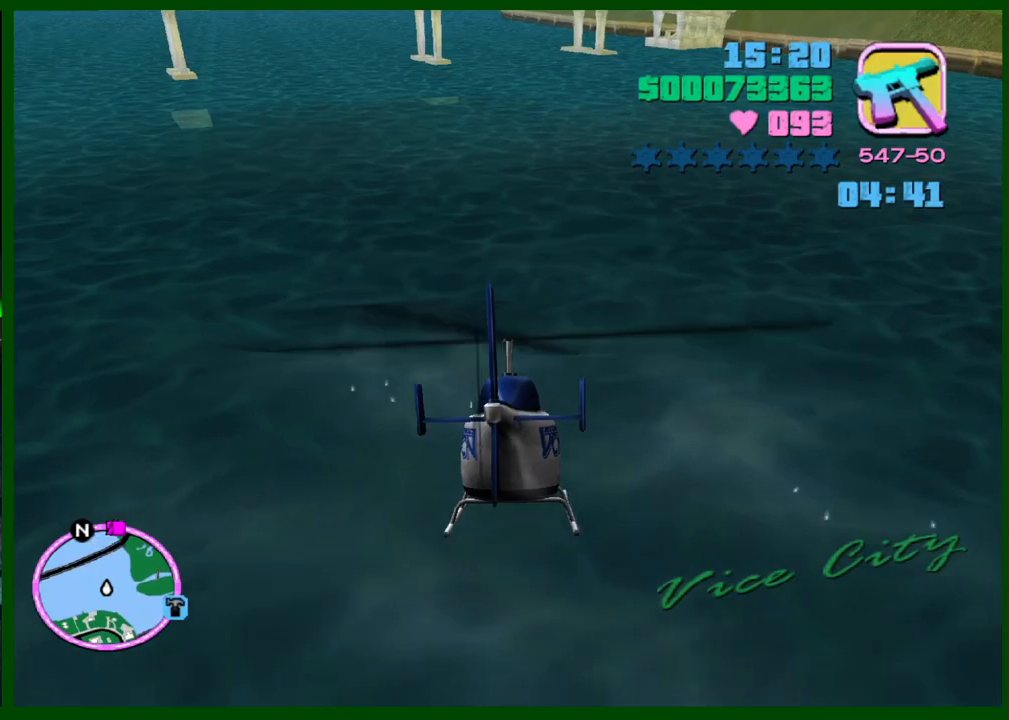
{"keys": ["w"], "mouse": [], "events": []}
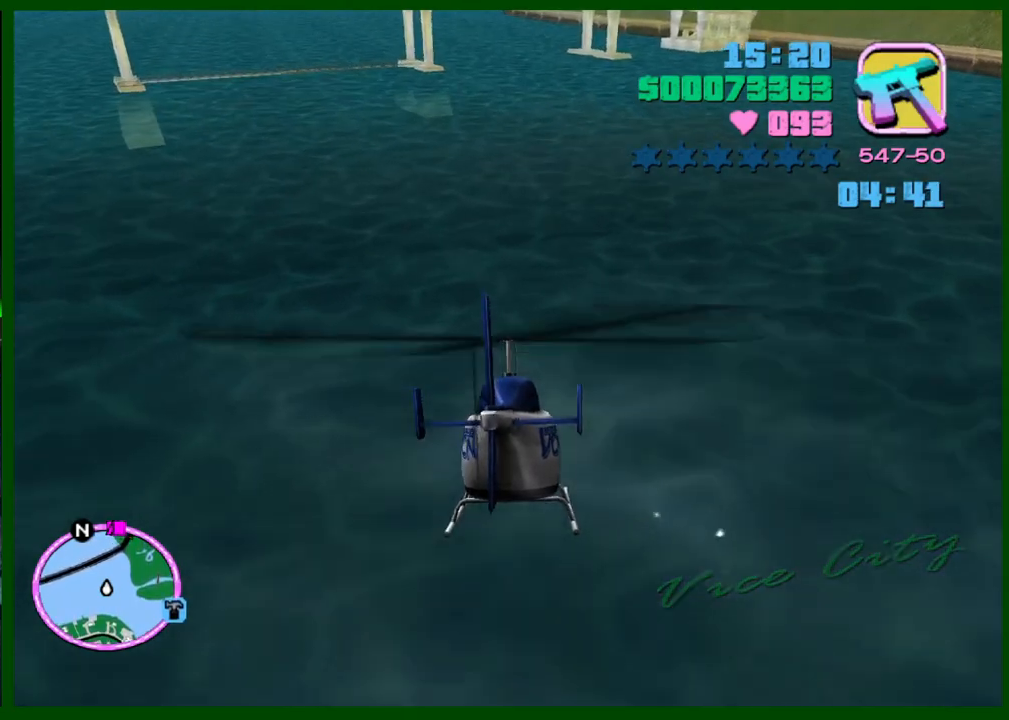
{"keys": ["w"], "mouse": [], "events": [[333, "caps_lock", "down"], [433, "caps_lock", "up"]]}
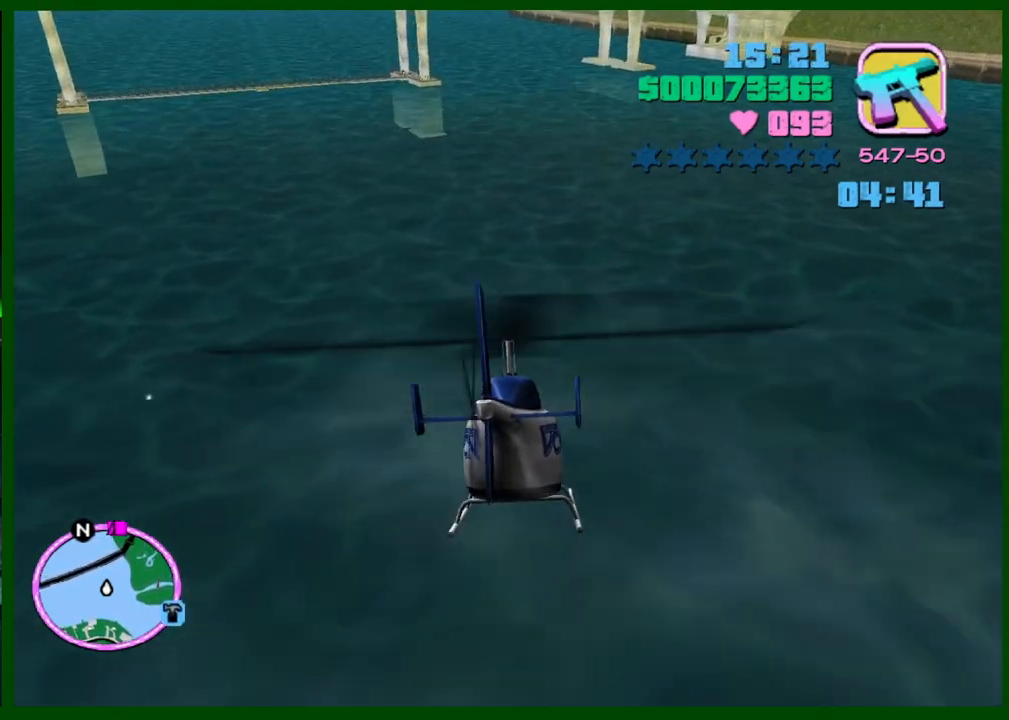
{"keys": ["w"], "mouse": [], "events": []}
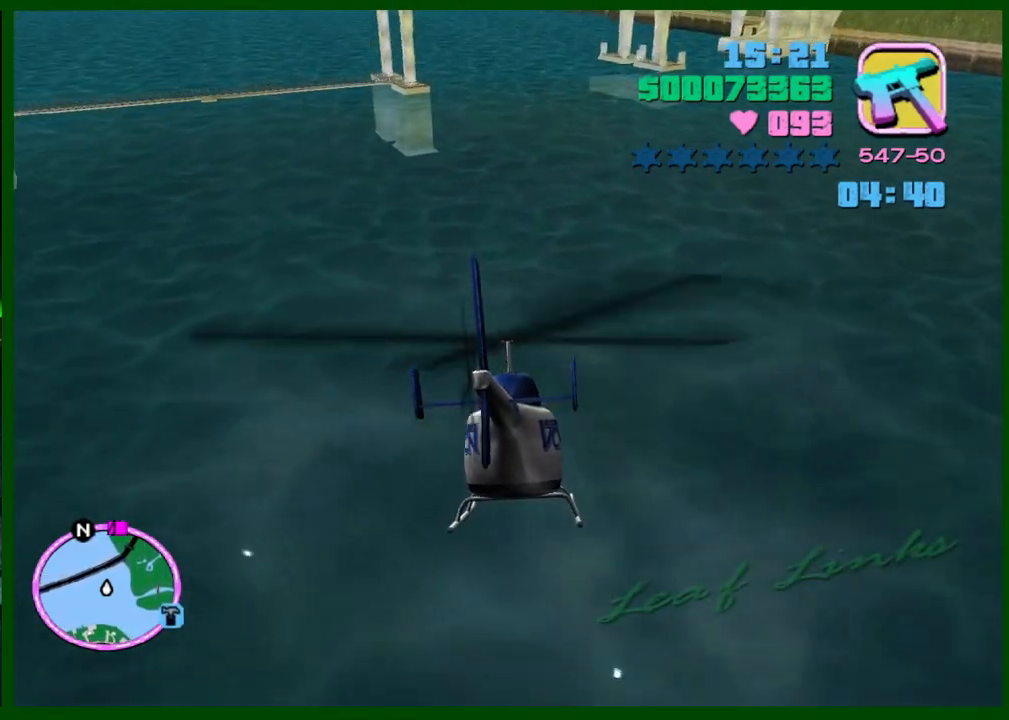
{"keys": ["w"], "mouse": [], "events": [[83, "caps_lock", "down"], [133, "caps_lock", "up"]]}